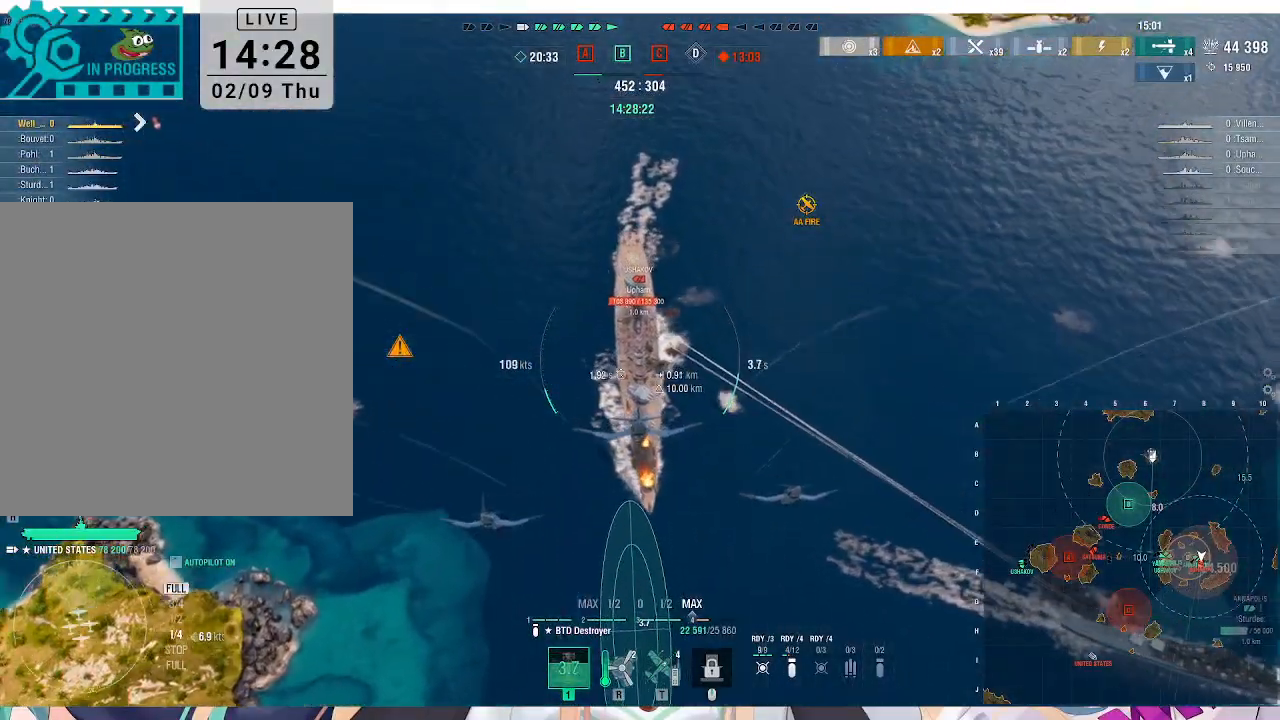
Gameplay with keyboard and mouse; each line is a JSON object with the keys and mouse buttons held at the frame after it. "events" lists presses ("down") and releases ("up") of ".", "/", "0", "1", "2", "3", "4", "5", "6", "7", "8", "9", "a", "alt_l", "alt_r", "b", "backslash", "backspace", "c", "caps_lock", "comma", "ctrl_l", "ctrl_r", "d", "e", "equals", "escape", "f", "f1", "f10", "f11", "f12", "f2", "f3", "f4", "f5", "f6", "f7", "f8", "f9", "g", "h", "i", "j", "k", "l", "lbracket", "m", "minus", "n", "o", "p", "q", "quote", "r", "rbracket", "return", "s", "semicolon", "shift_l", "shift_r", "space", "super", "t", "tab", "tilde", "u", "v", "w", "x", "y", "z", "mouse_left", "mouse_wheel", "mouse_right", "mouse_mb4" and "mouse_mb5" between this image and that frame as [ms after this image, input, new state], when the widget could be followed in between. "mouse_left", "mouse_wheel", "mouse_right", "mouse_mb4", "mouse_mb5" = the "left", "wheel", "right", "mb4", "mb5" buttons of the "mouse" list. No other keys are recorded. "wheel" means that the mouse wheel is clicked or scrolled. Not read: mouse_move.
{"keys": [], "mouse": [], "events": []}
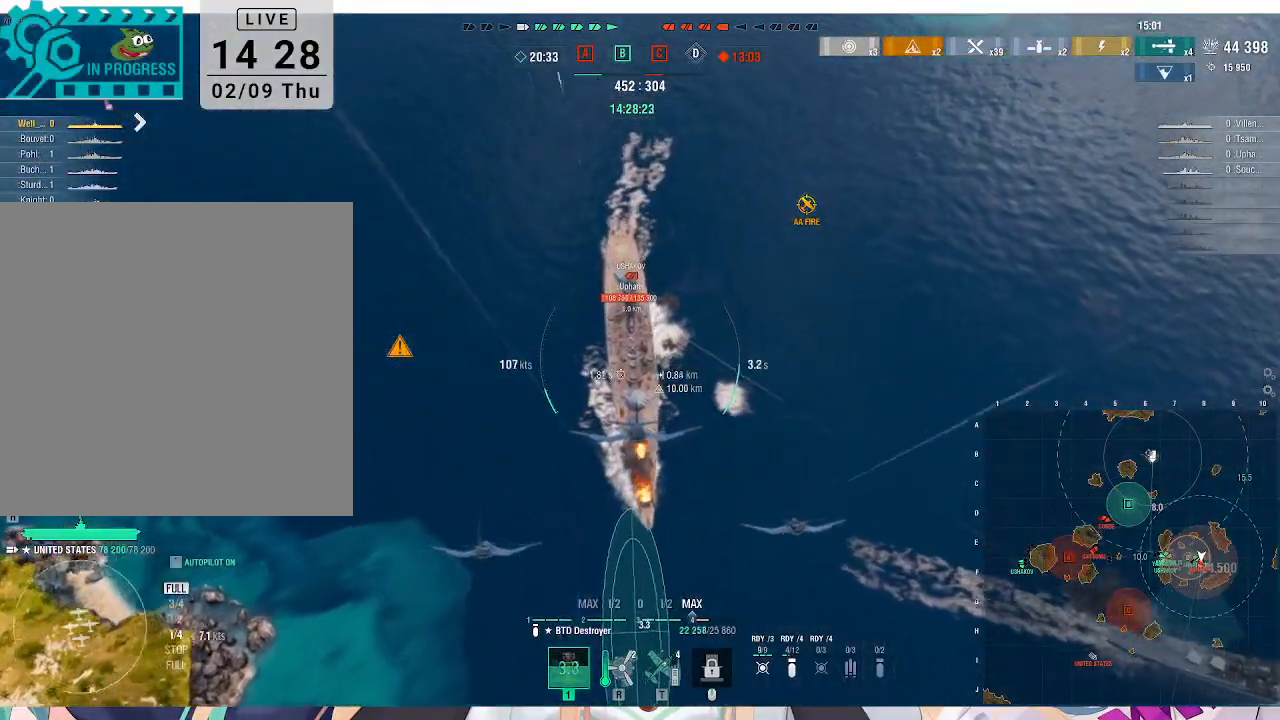
{"keys": [], "mouse": [], "events": []}
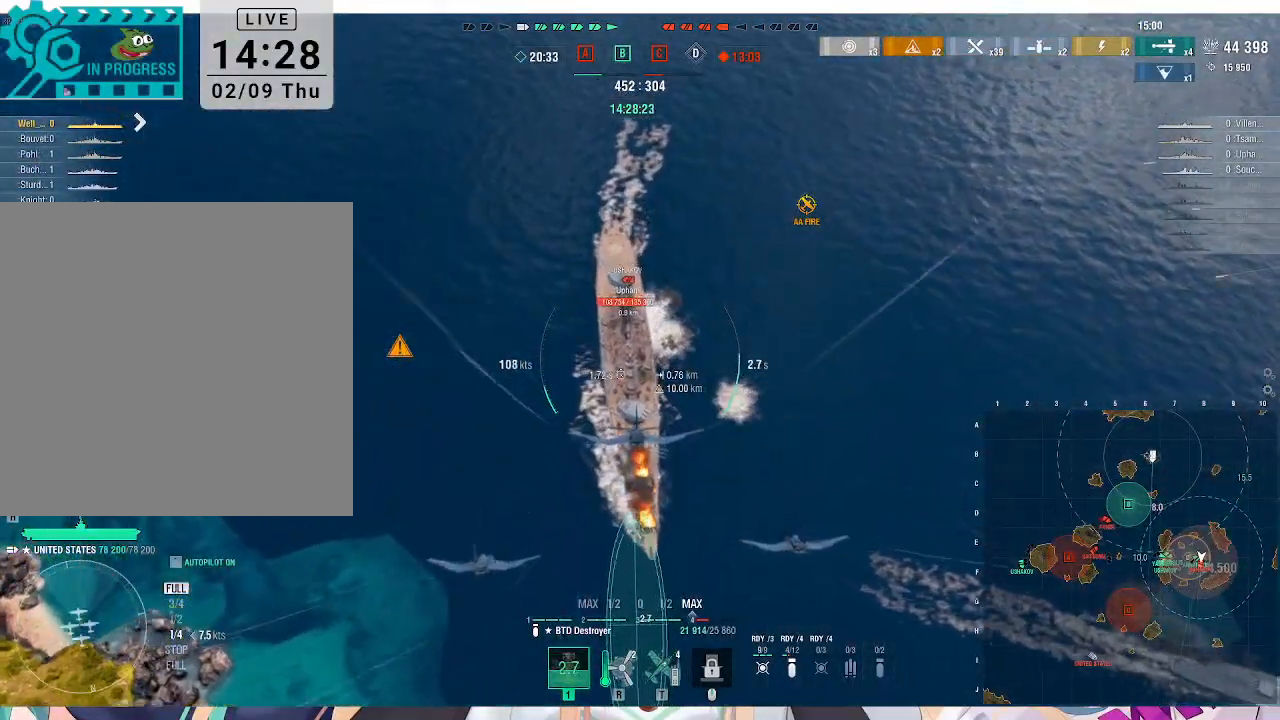
{"keys": [], "mouse": [], "events": []}
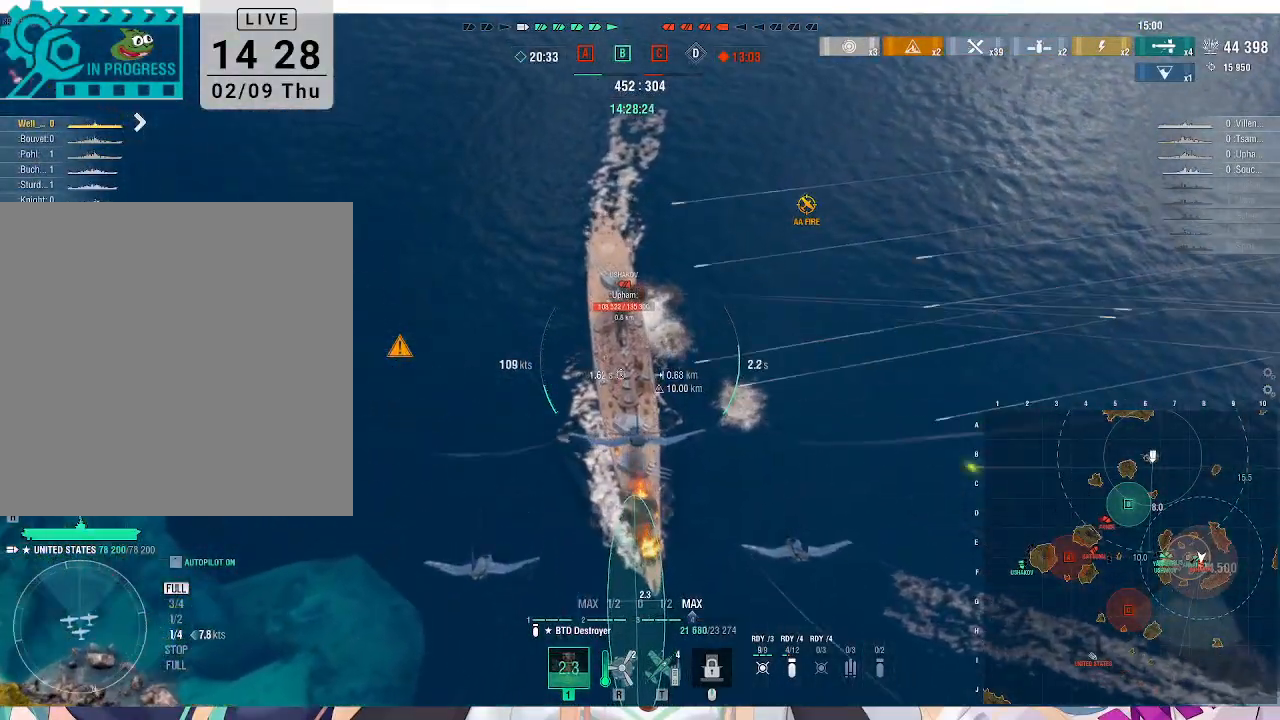
{"keys": [], "mouse": [], "events": []}
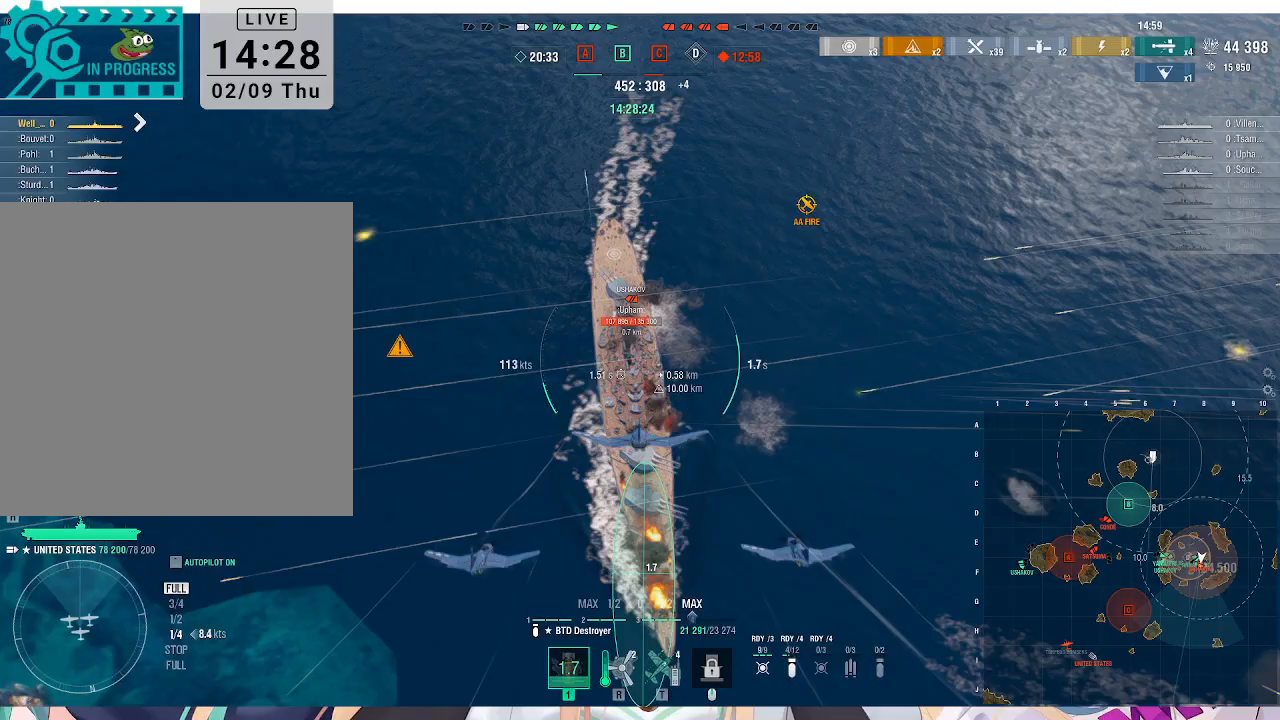
{"keys": [], "mouse": ["left"], "events": [[433, "mouse_left", "down"]]}
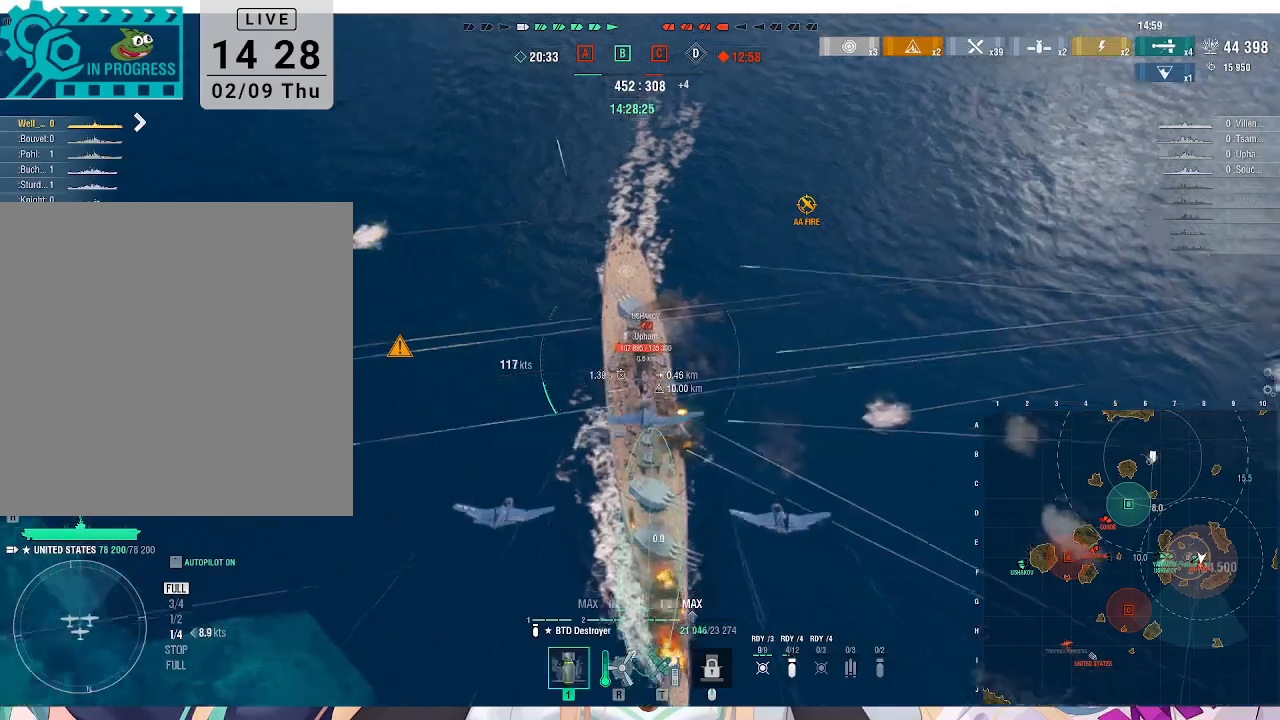
{"keys": [], "mouse": [], "events": [[33, "mouse_left", "up"], [100, "mouse_left", "down"], [200, "mouse_left", "up"], [267, "mouse_left", "down"], [333, "mouse_left", "up"], [400, "mouse_left", "down"], [500, "mouse_left", "up"]]}
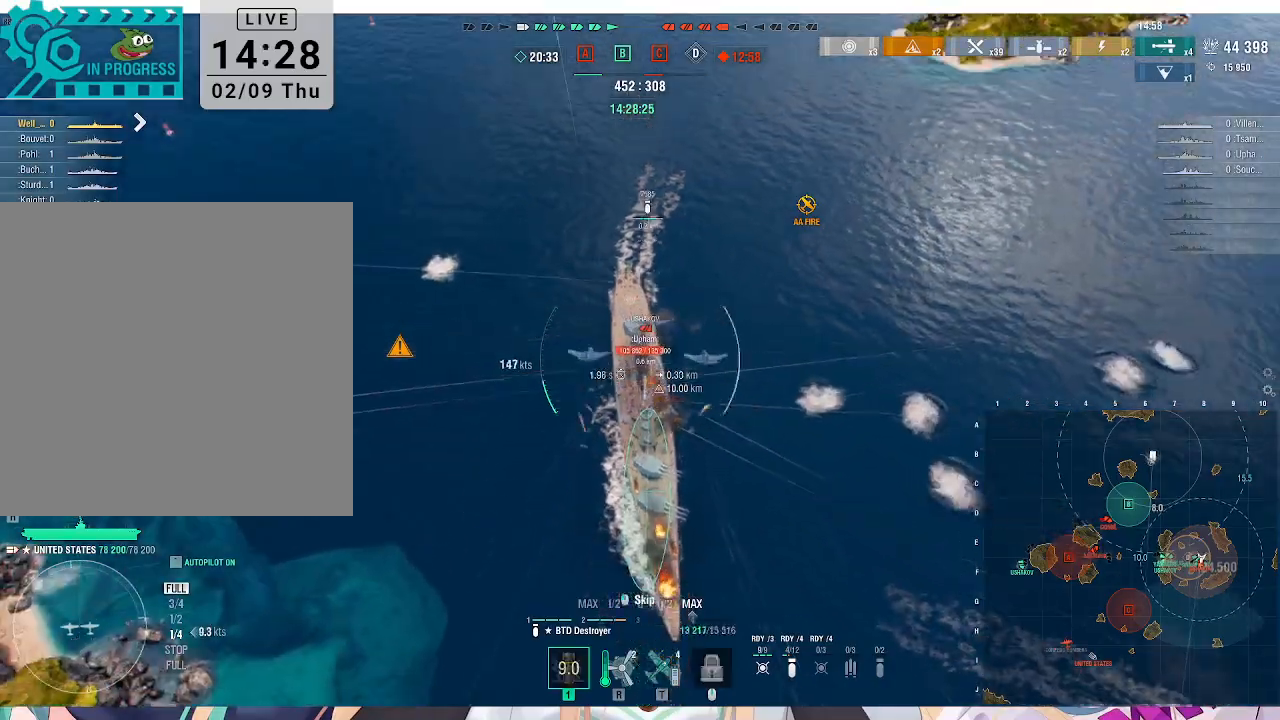
{"keys": [], "mouse": [], "events": [[67, "mouse_left", "down"], [200, "mouse_left", "up"]]}
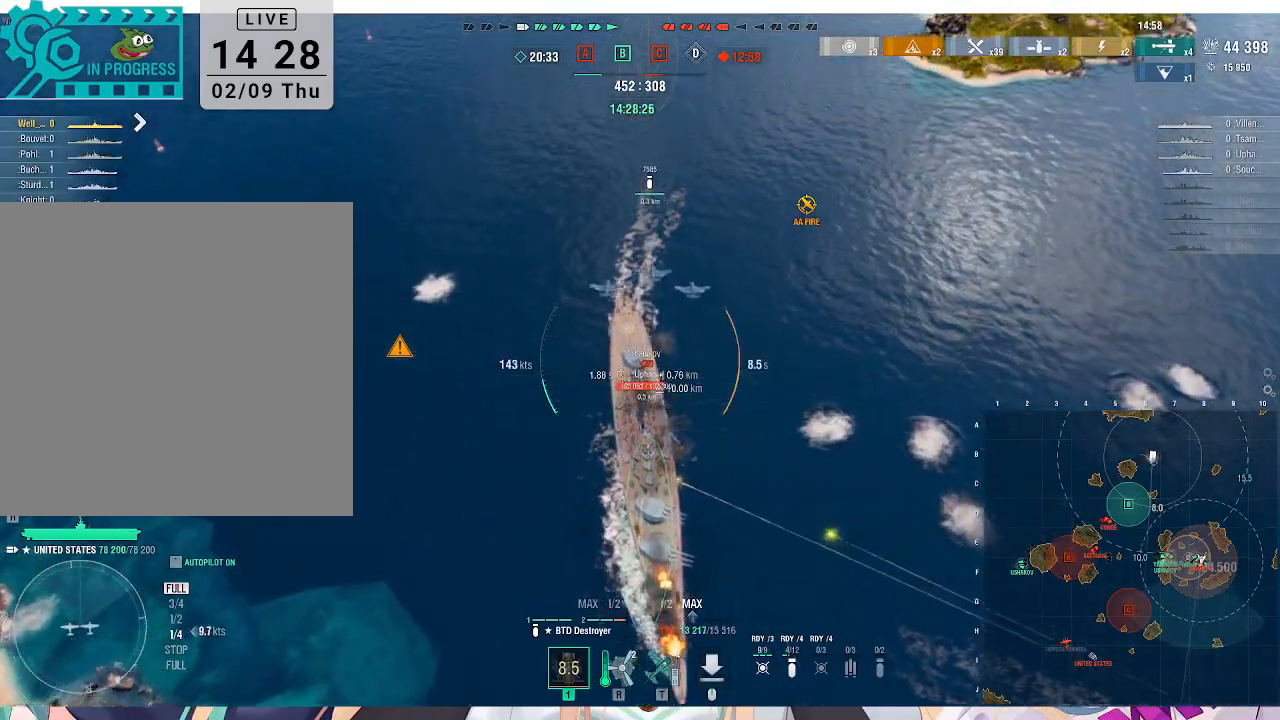
{"keys": ["a", "s"], "mouse": [], "events": [[133, "a", "down"], [167, "s", "down"]]}
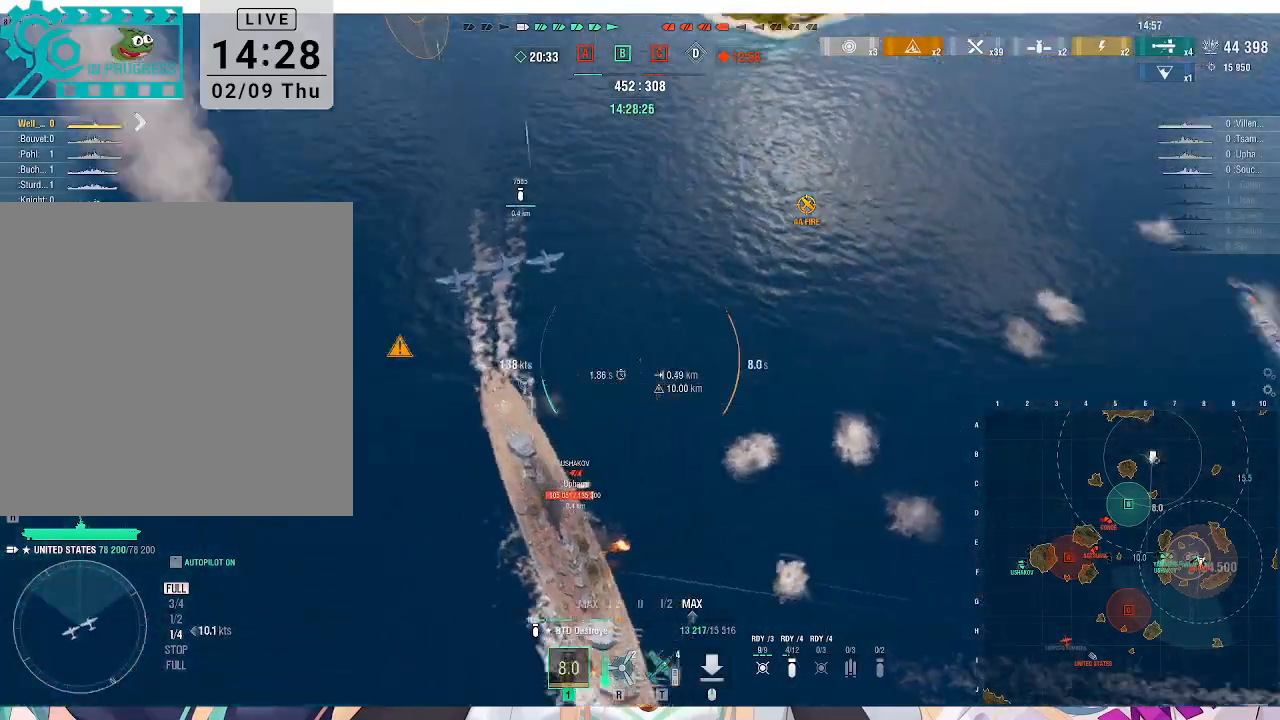
{"keys": ["a", "s"], "mouse": [], "events": []}
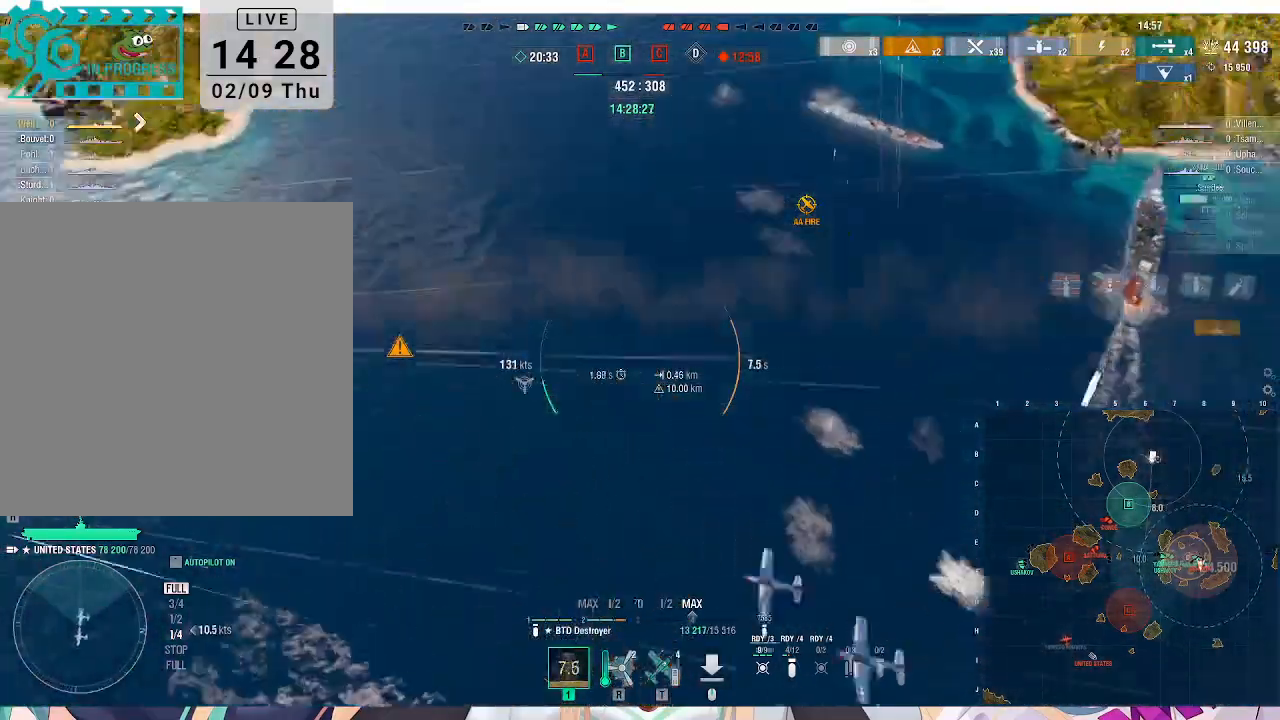
{"keys": ["a", "s"], "mouse": [], "events": []}
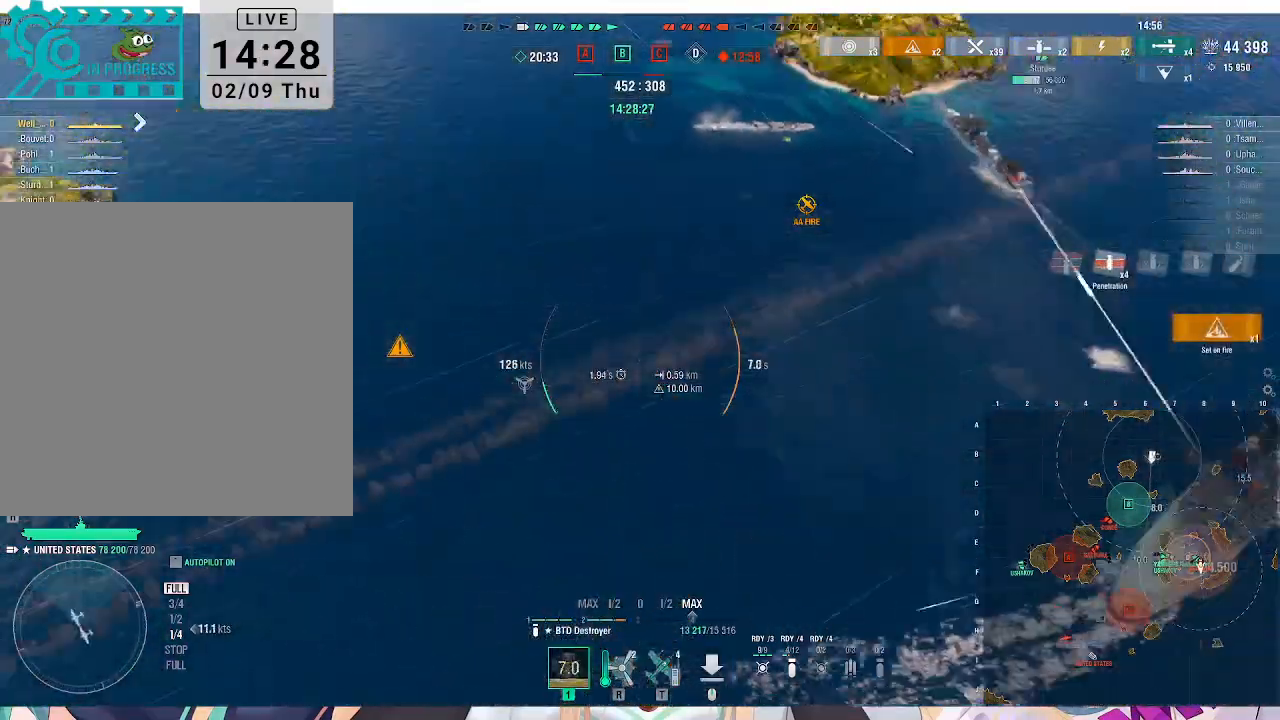
{"keys": ["a", "s"], "mouse": [], "events": []}
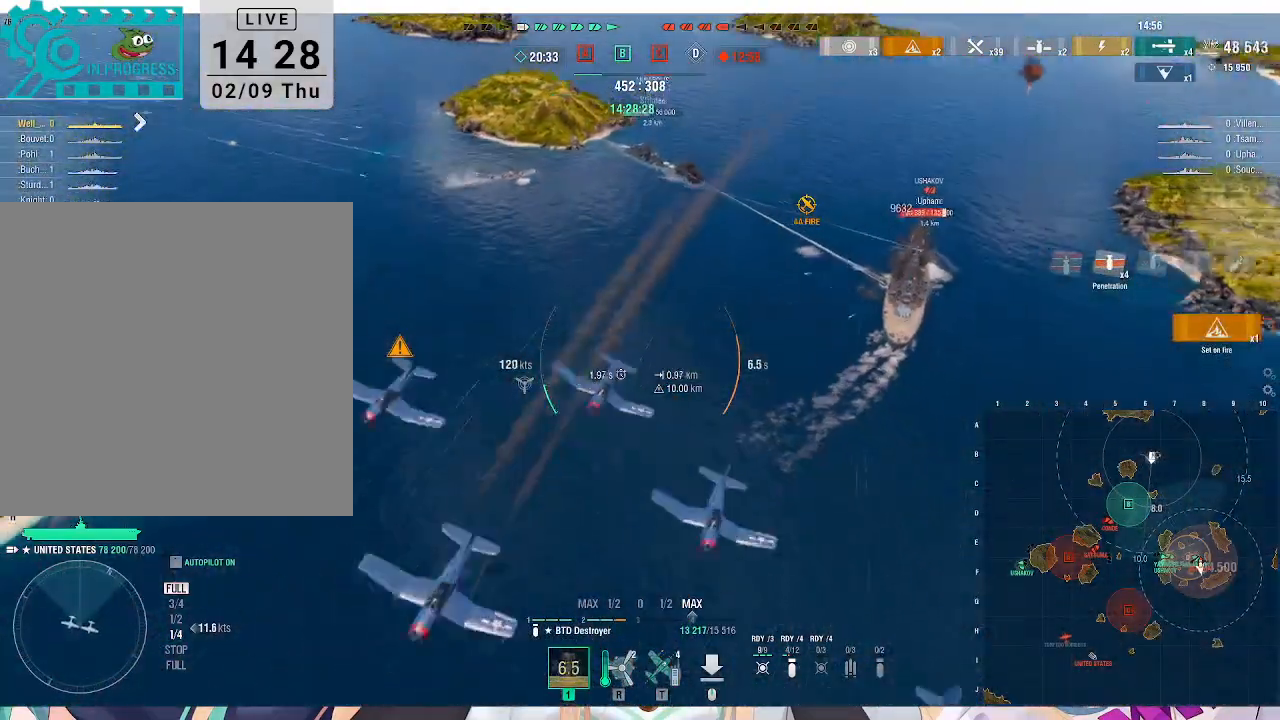
{"keys": ["a", "s"], "mouse": []}
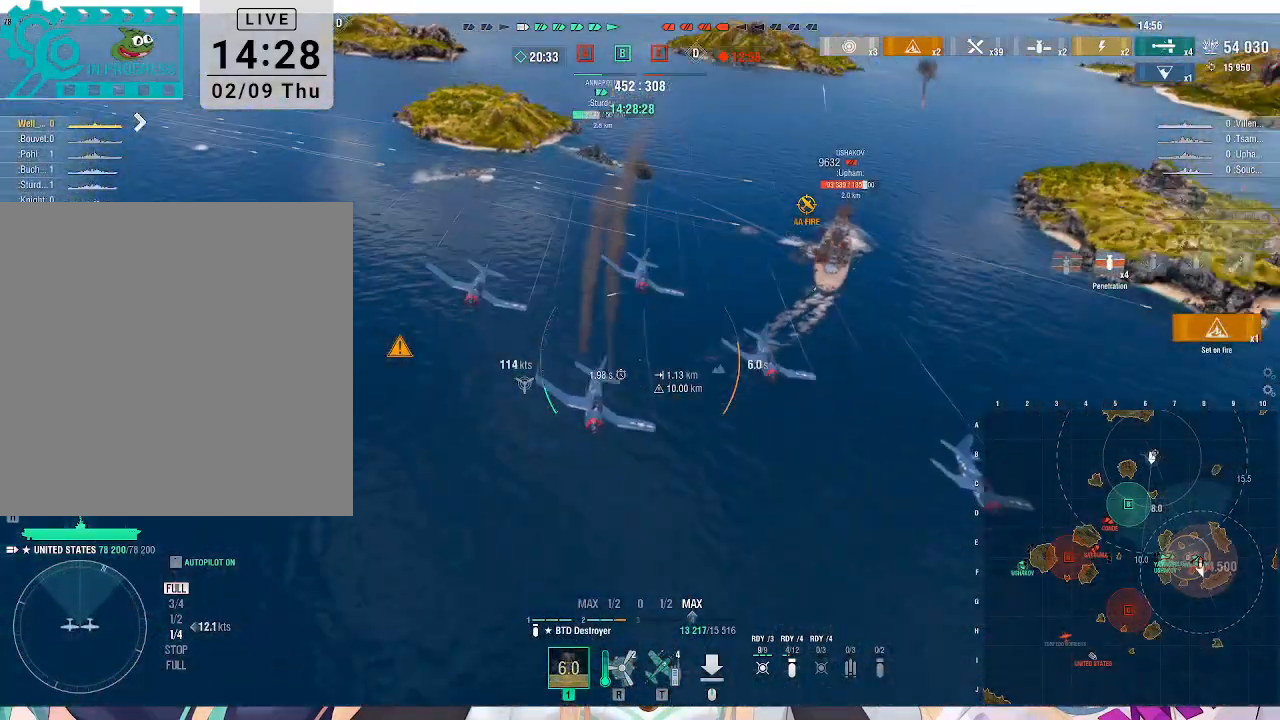
{"keys": ["a", "s"], "mouse": [], "events": []}
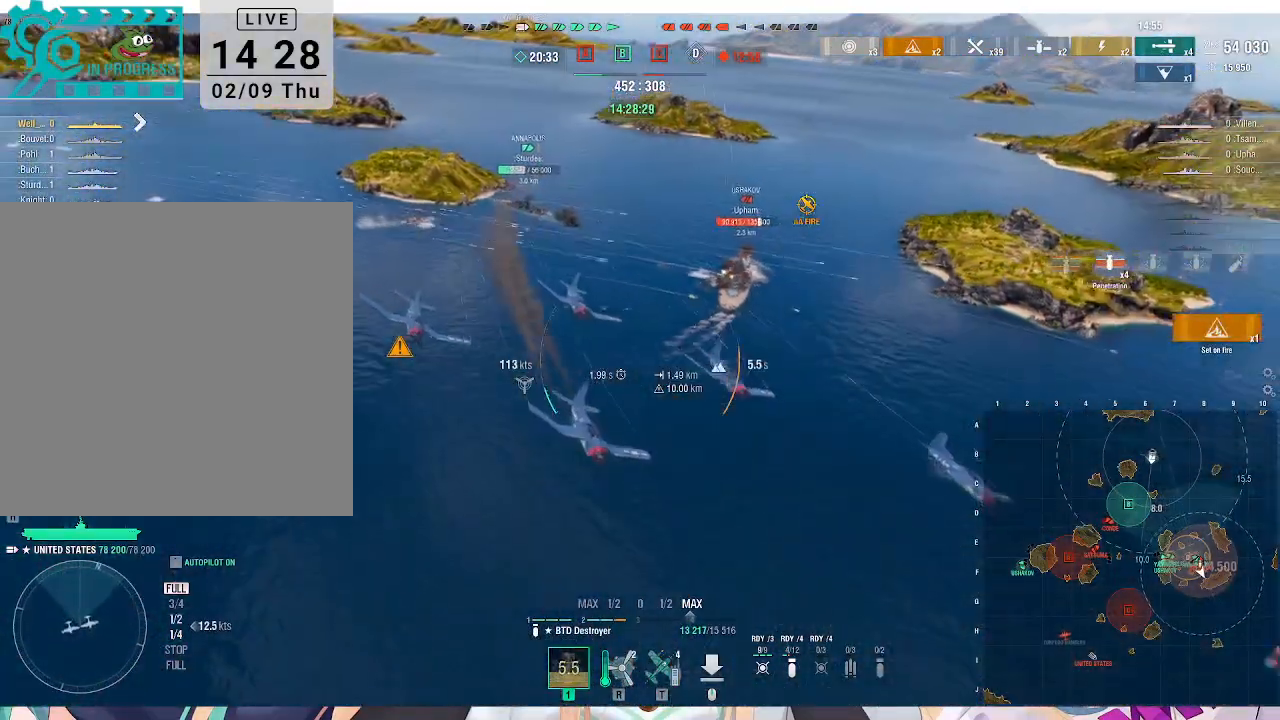
{"keys": ["a", "s"], "mouse": [], "events": []}
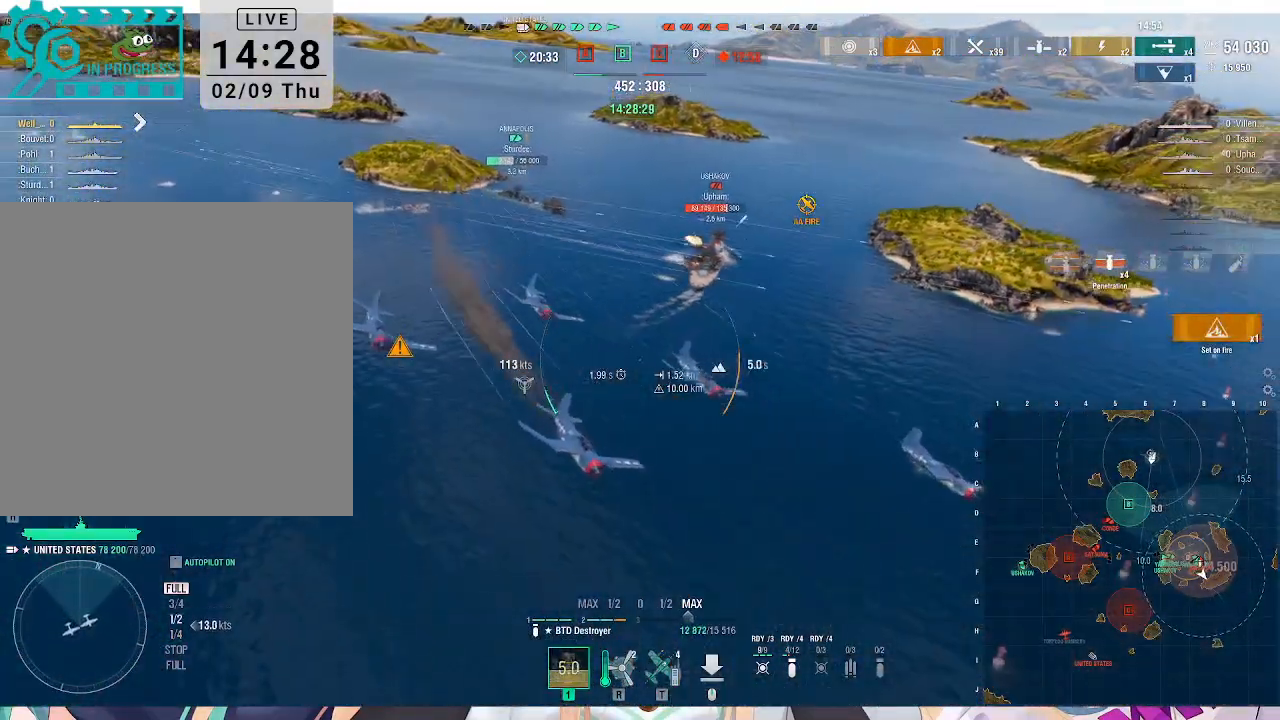
{"keys": ["a", "s"], "mouse": [], "events": []}
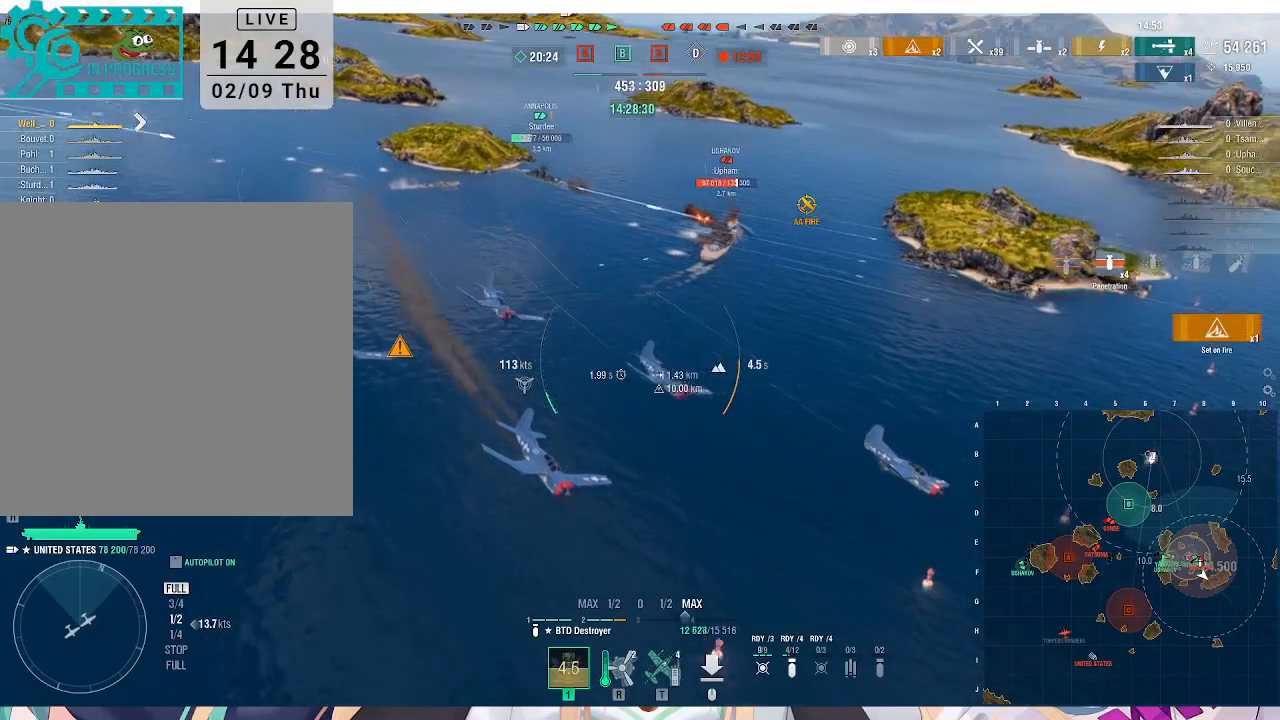
{"keys": ["a", "s"], "mouse": [], "events": []}
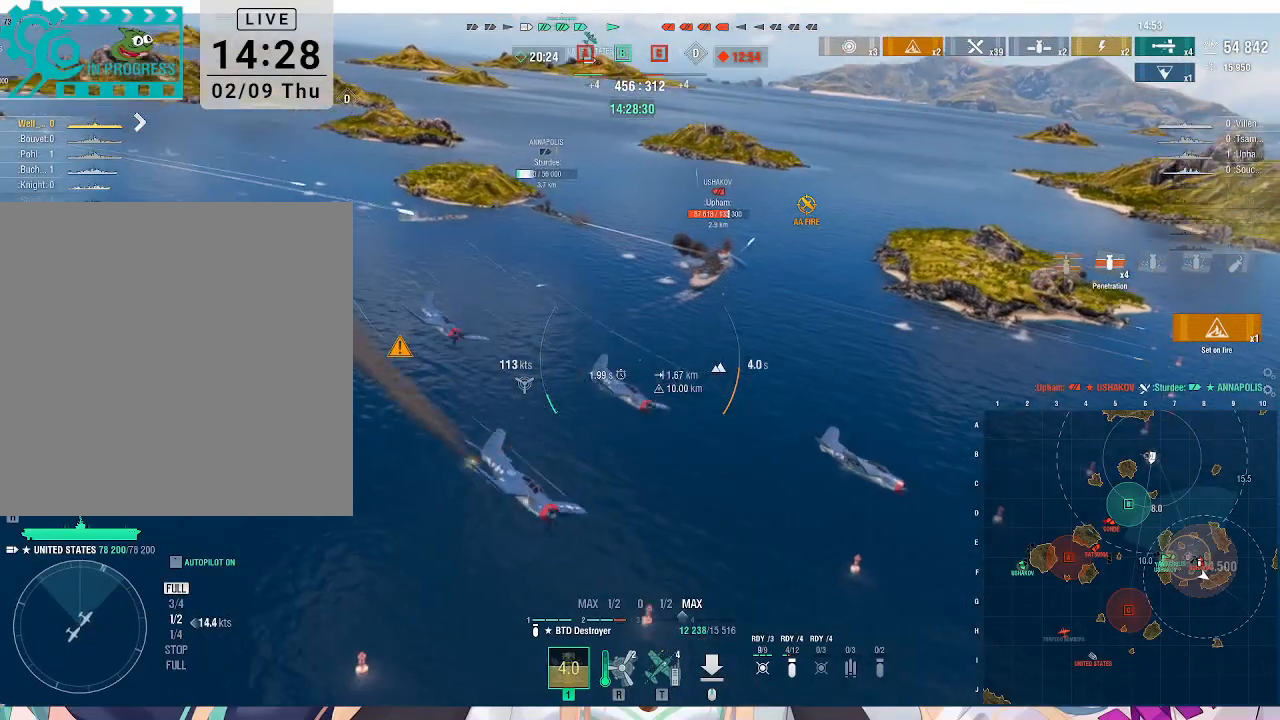
{"keys": ["a", "alt_l", "s"], "mouse": [], "events": [[400, "alt_l", "down"]]}
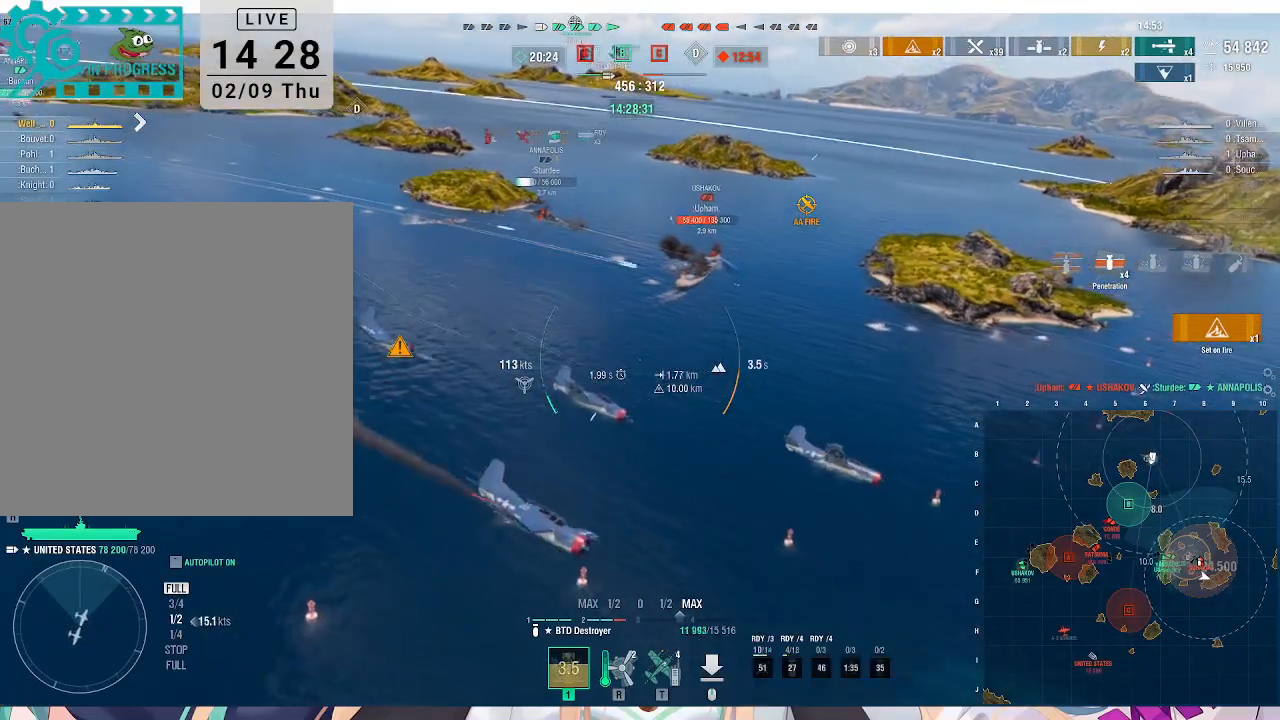
{"keys": ["a"], "mouse": [], "events": [[133, "s", "up"], [467, "alt_l", "up"]]}
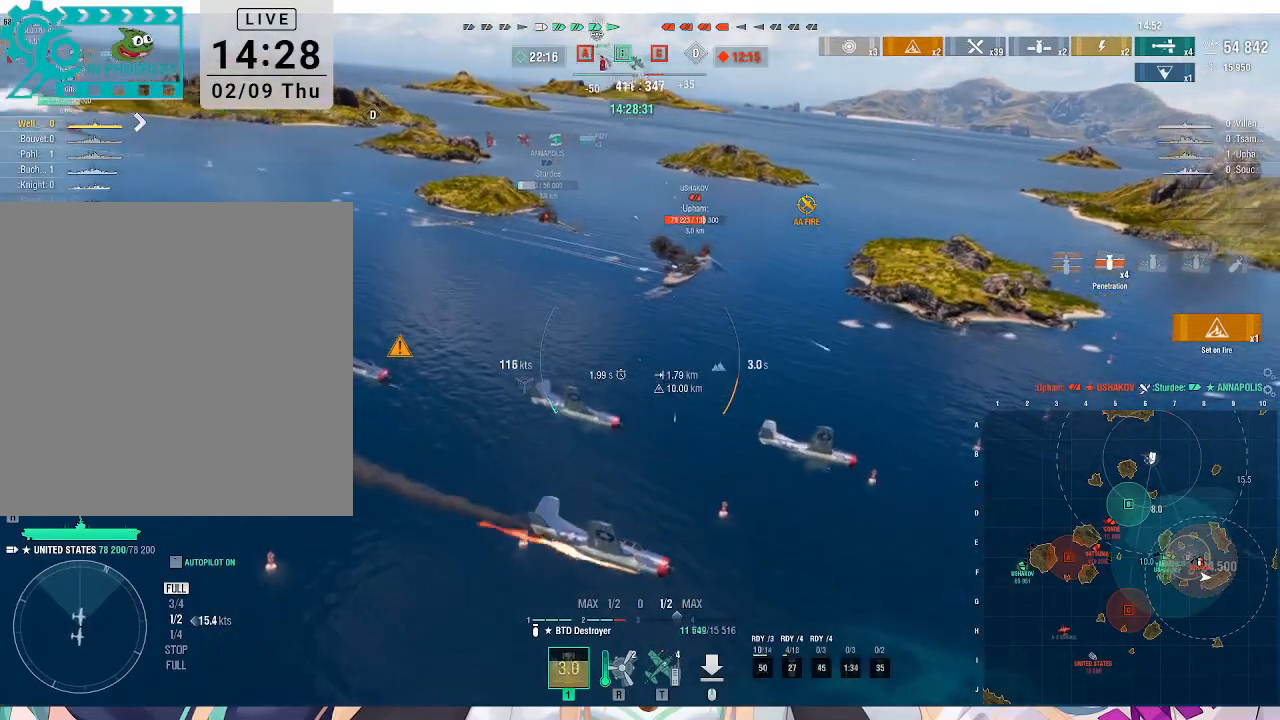
{"keys": ["a"], "mouse": [], "events": []}
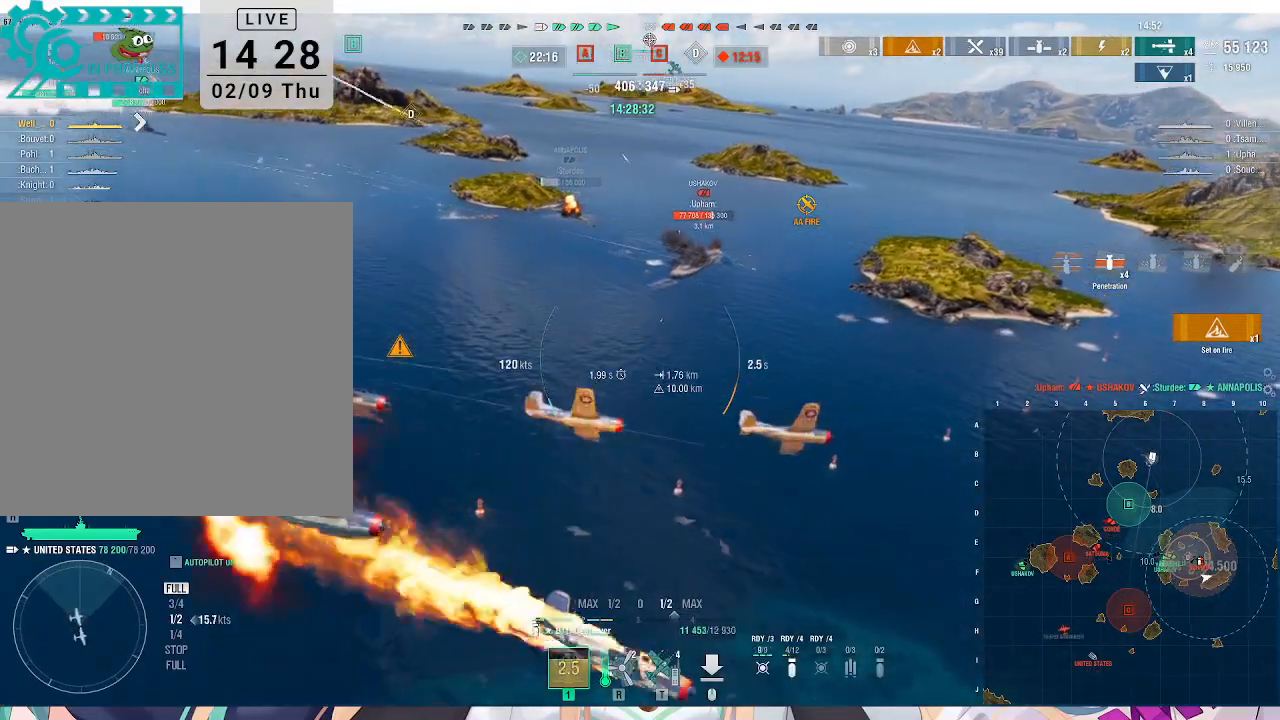
{"keys": ["a"], "mouse": [], "events": []}
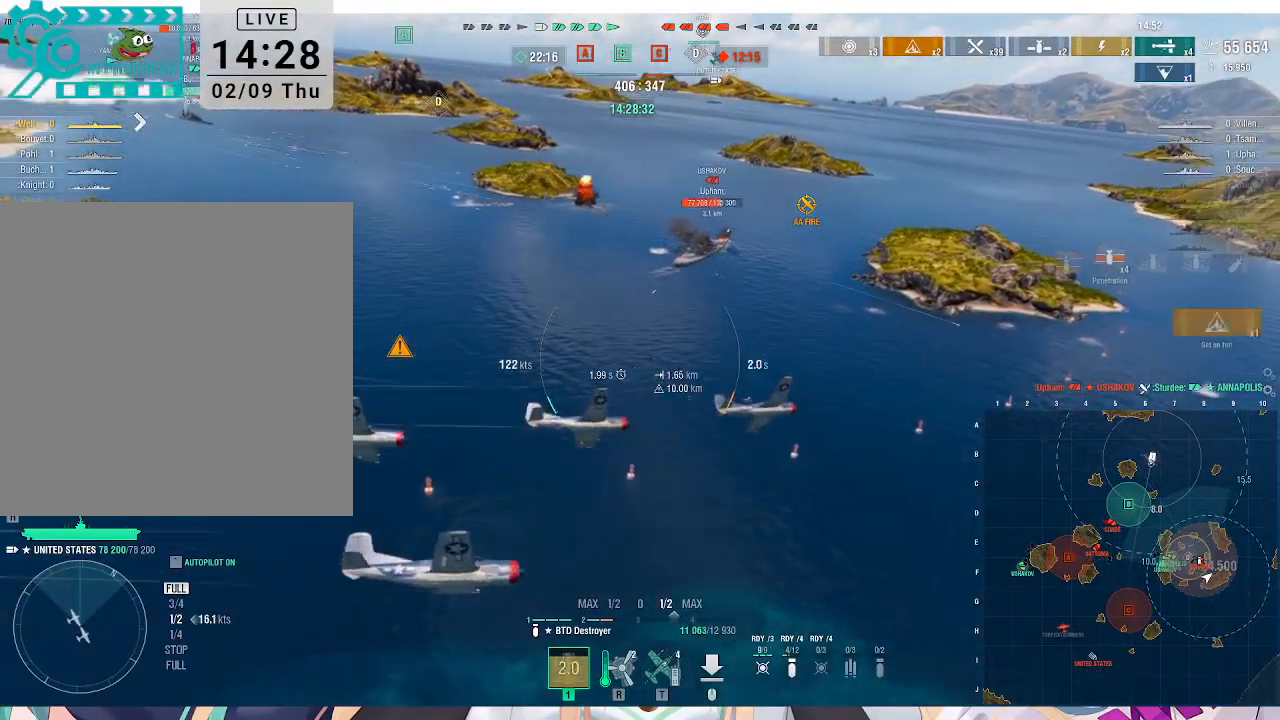
{"keys": ["a"], "mouse": [], "events": []}
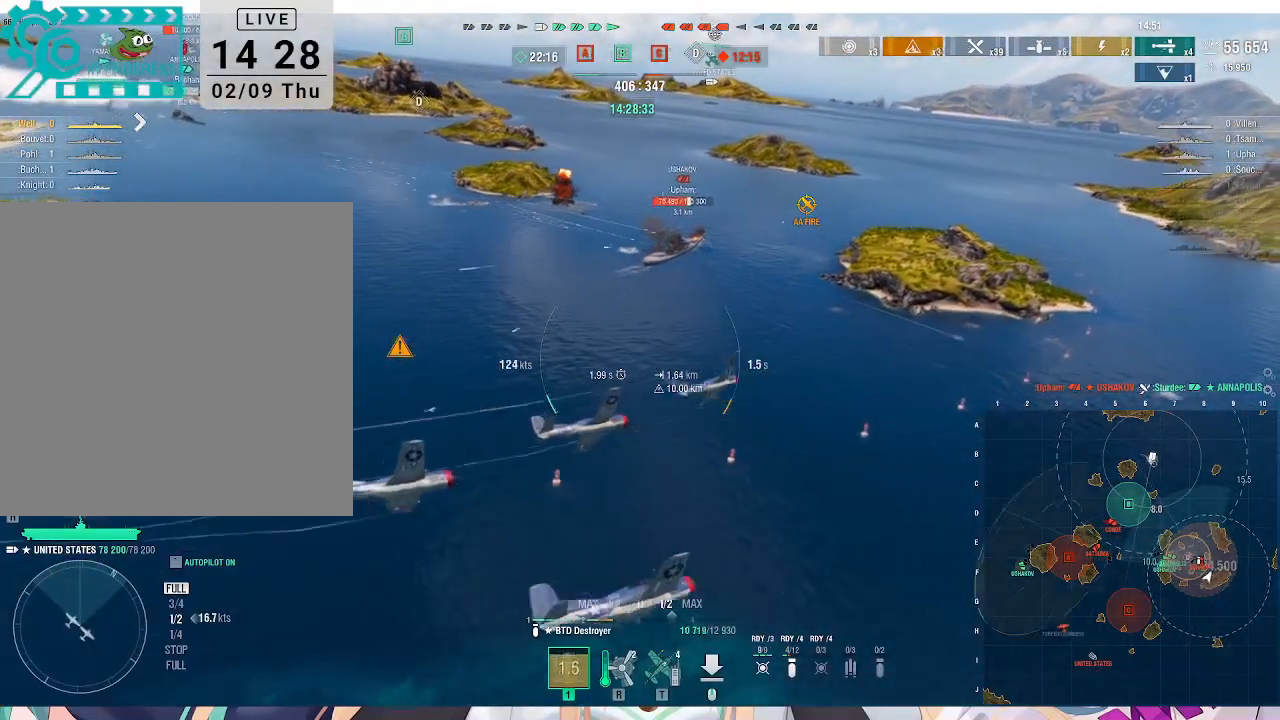
{"keys": ["a"], "mouse": [], "events": []}
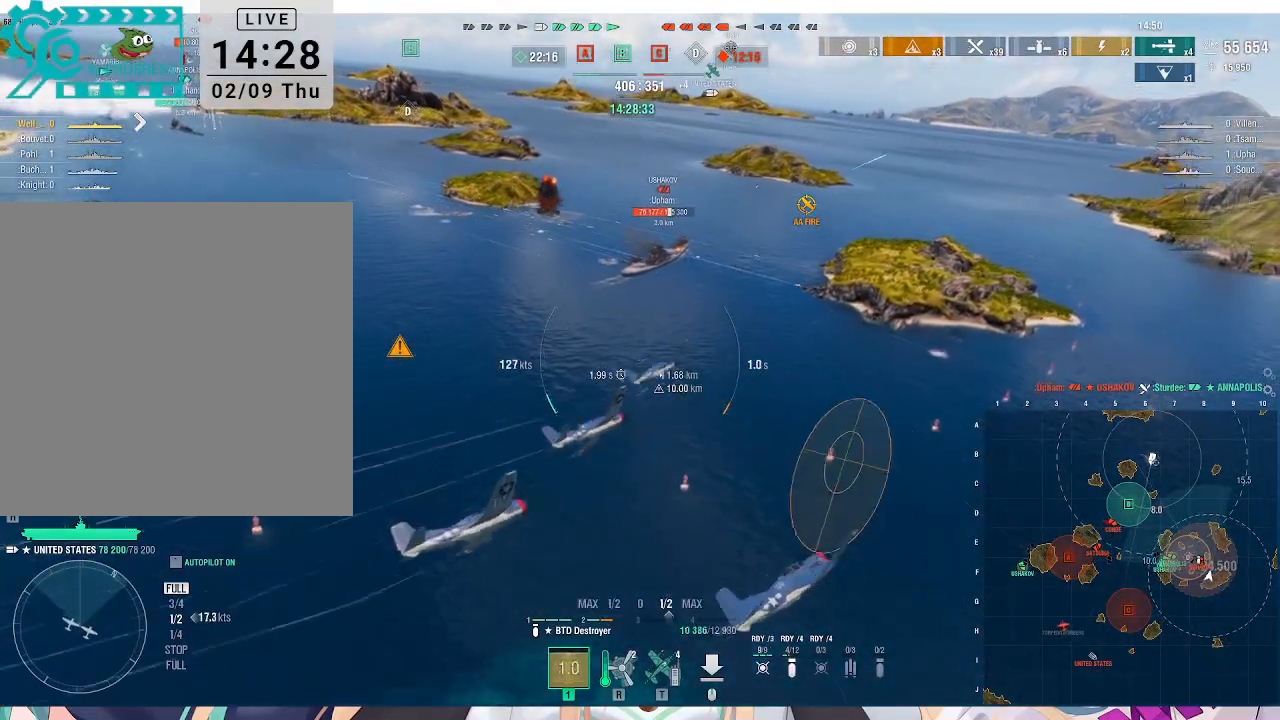
{"keys": ["a", "w"], "mouse": [], "events": [[233, "w", "down"]]}
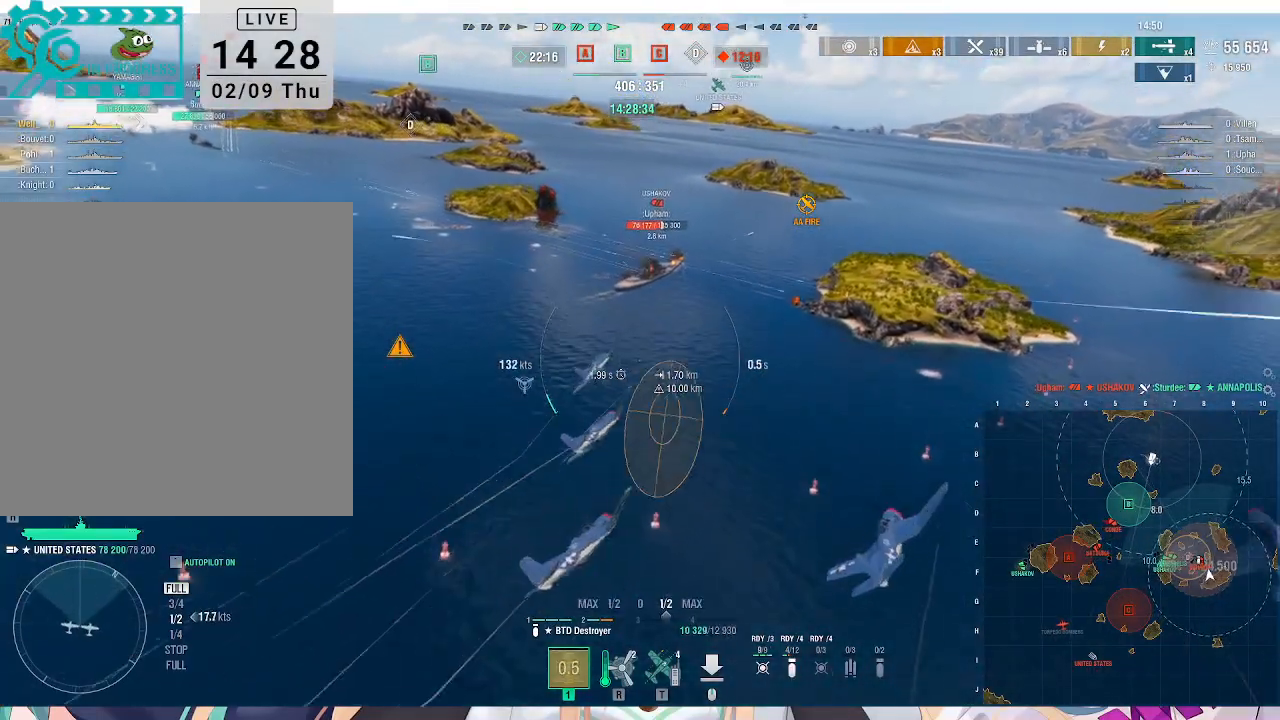
{"keys": ["w"], "mouse": [], "events": [[333, "a", "up"]]}
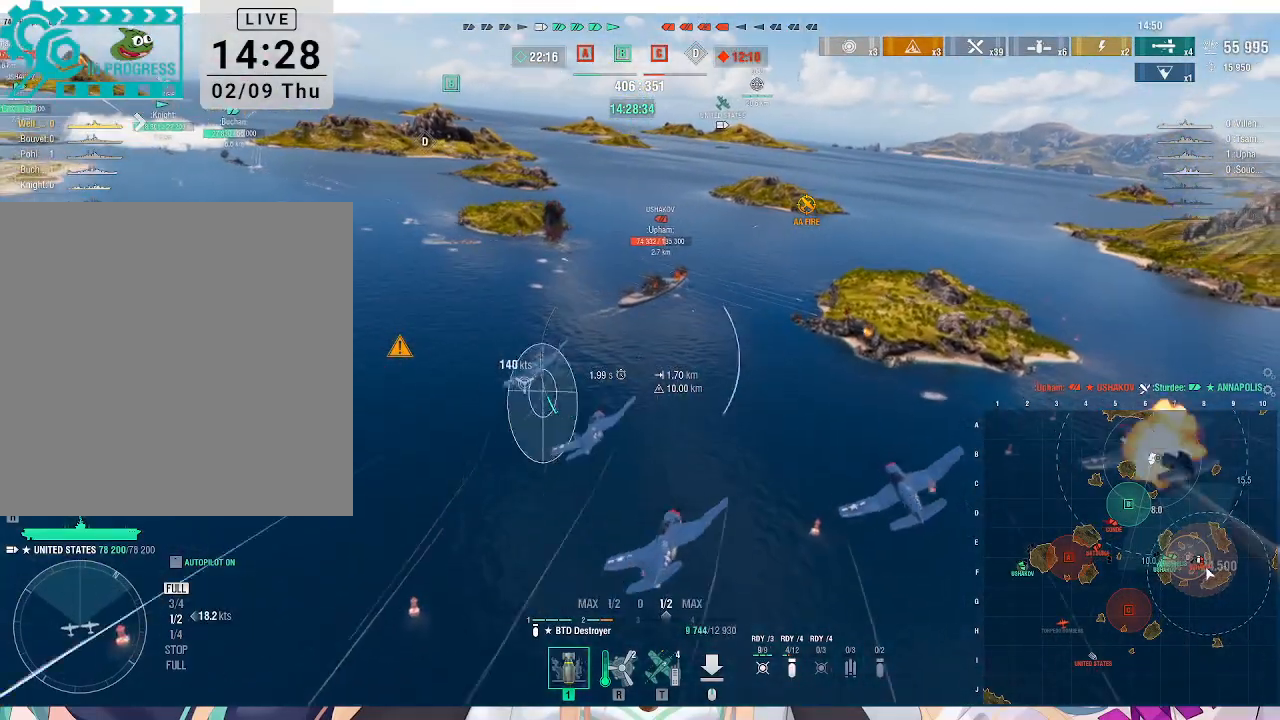
{"keys": [], "mouse": [], "events": [[267, "a", "down"], [300, "w", "up"], [433, "a", "up"]]}
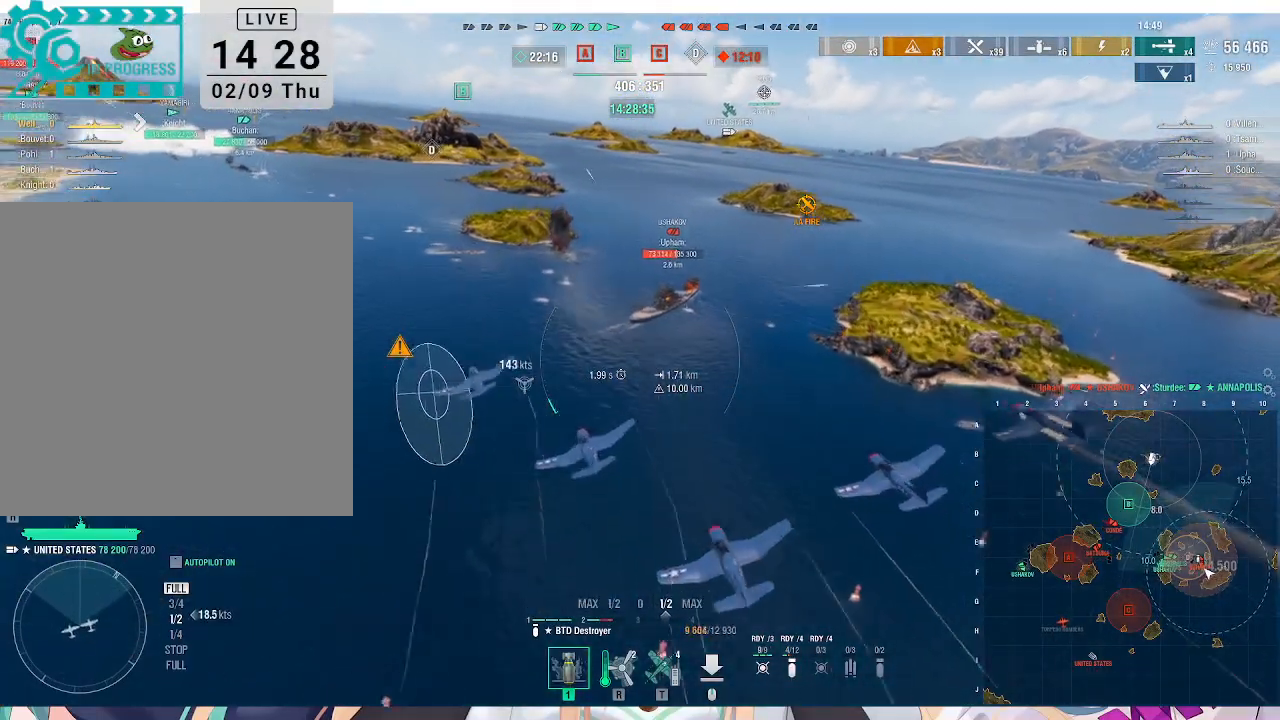
{"keys": ["d"], "mouse": [], "events": [[133, "d", "down"]]}
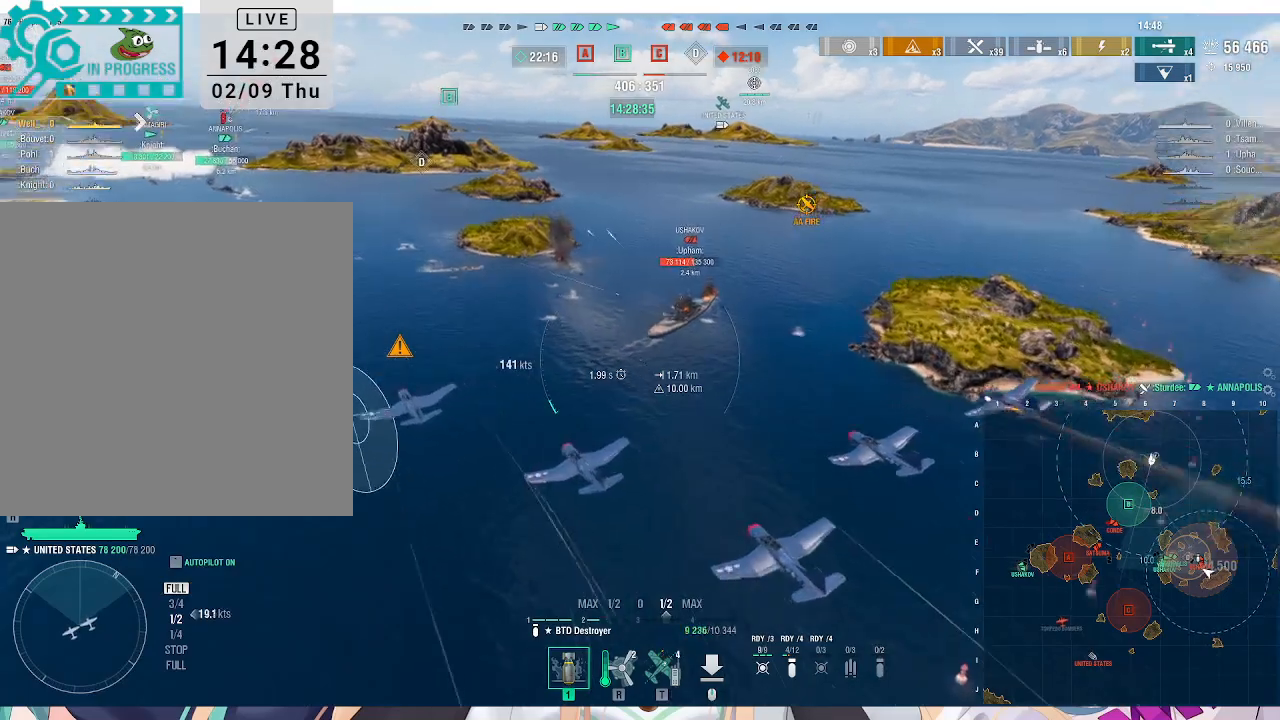
{"keys": ["d"], "mouse": [], "events": []}